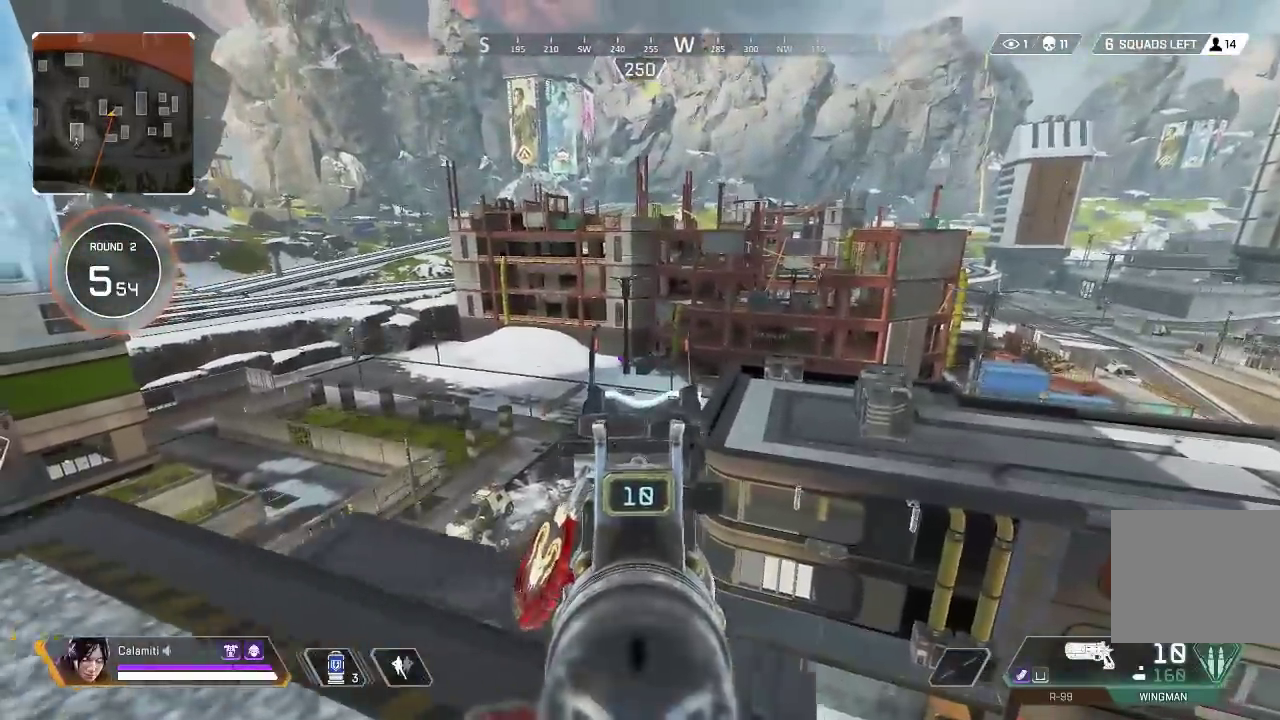
Gameplay with a controller (PlayStation layout); each line is a JSON object with the inputs held at the frame after it. "events" lists button and stick changes between this image and that frame as [ms after this image, input, new state], when the widget could be followed in between. Not read: R3.
{"buttons": ["L2", "R2"], "left_stick": "center", "right_stick": "center", "events": [[150, "left_stick", "center"], [300, "left_stick", "left"], [467, "R2", "down"], [467, "left_stick", "center"]]}
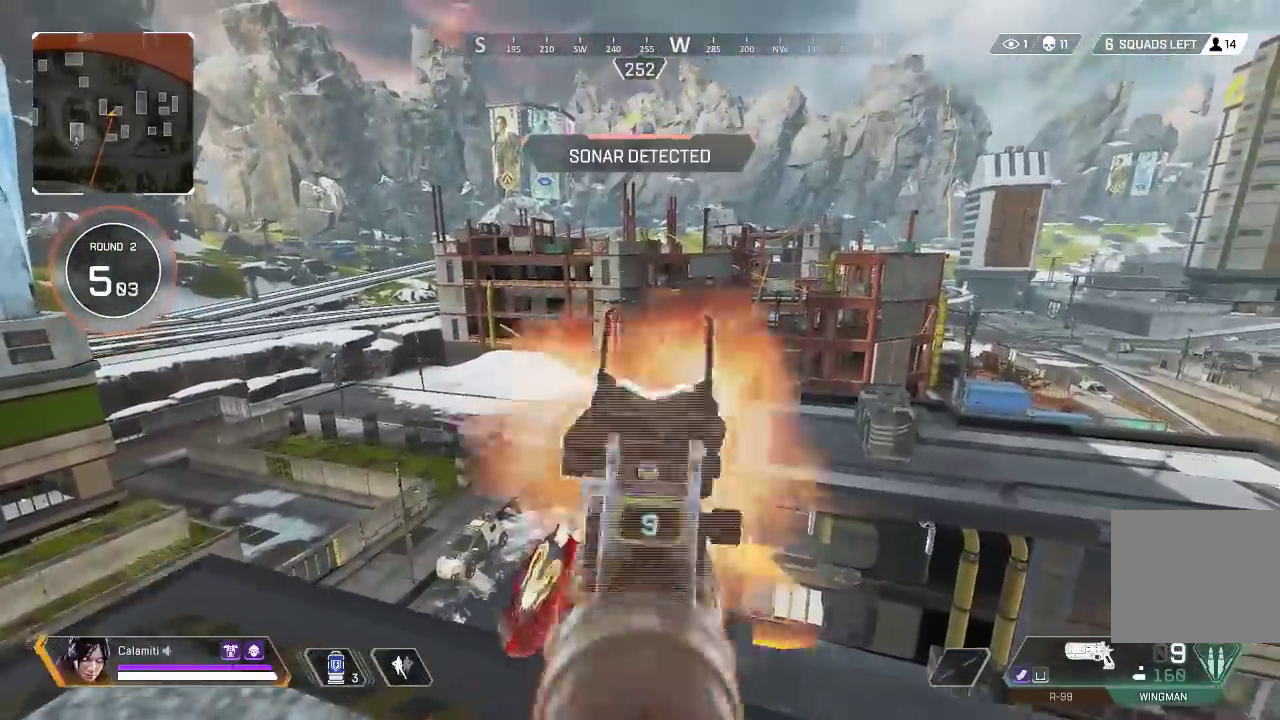
{"buttons": ["CIRCLE"], "left_stick": "center", "right_stick": "down-right", "events": [[50, "R2", "up"], [367, "right_stick", "down-right"], [400, "L2", "up"], [433, "CIRCLE", "down"]]}
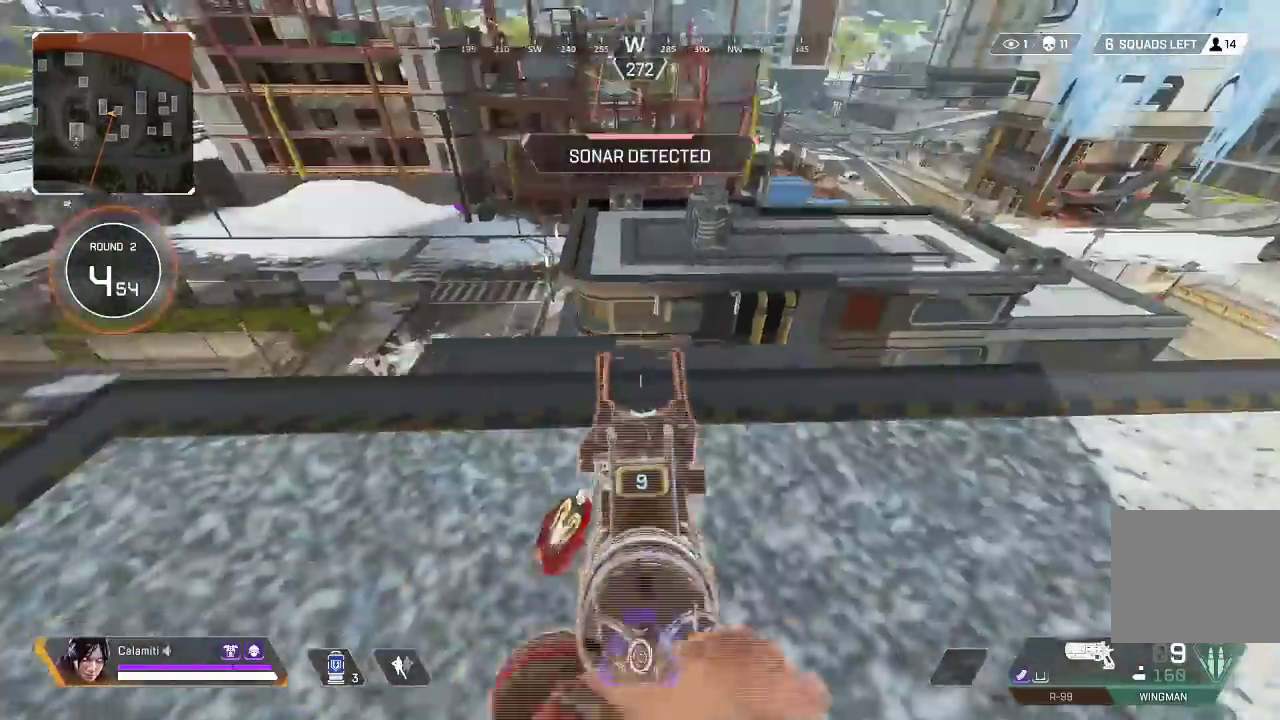
{"buttons": ["L2"], "left_stick": "right", "right_stick": "center", "events": [[17, "CIRCLE", "up"], [17, "right_stick", "center"], [33, "left_stick", "up-right"], [117, "left_stick", "up-left"], [200, "CIRCLE", "down"], [283, "CIRCLE", "up"], [300, "L2", "down"], [400, "left_stick", "center"], [467, "left_stick", "right"]]}
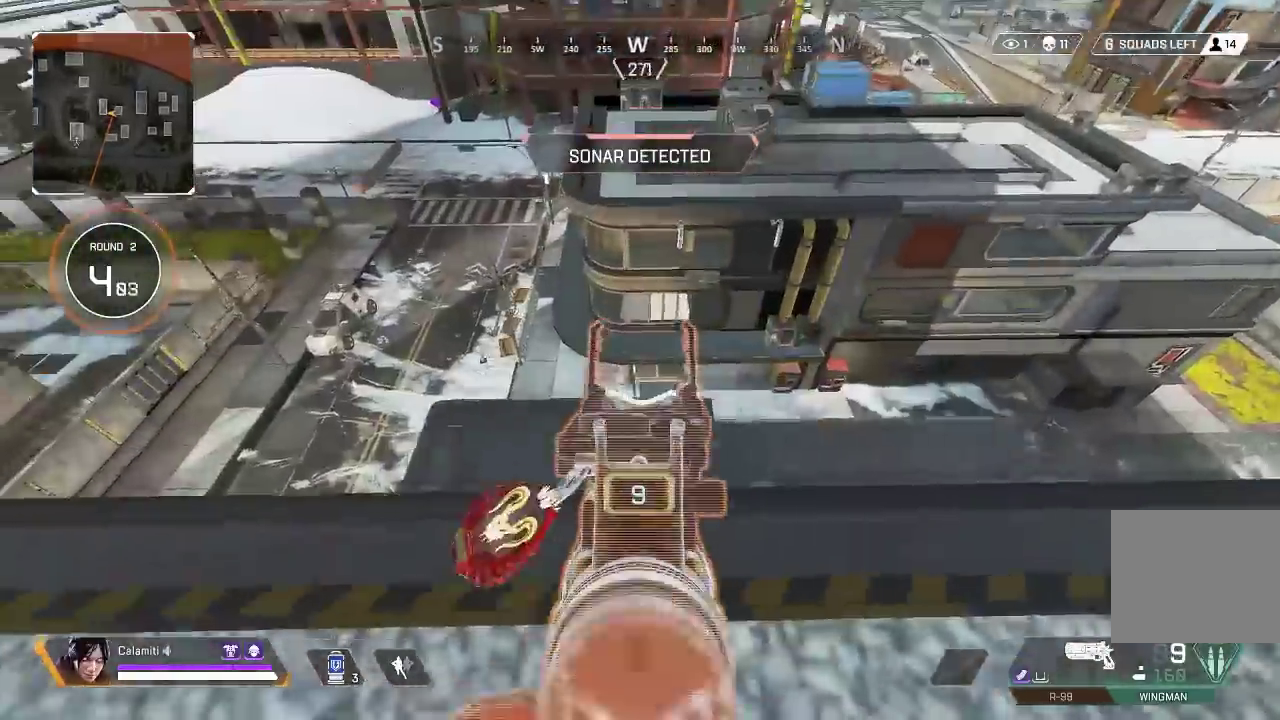
{"buttons": ["L2"], "left_stick": "center", "right_stick": "center", "events": [[167, "right_stick", "down"], [317, "left_stick", "center"], [350, "right_stick", "center"]]}
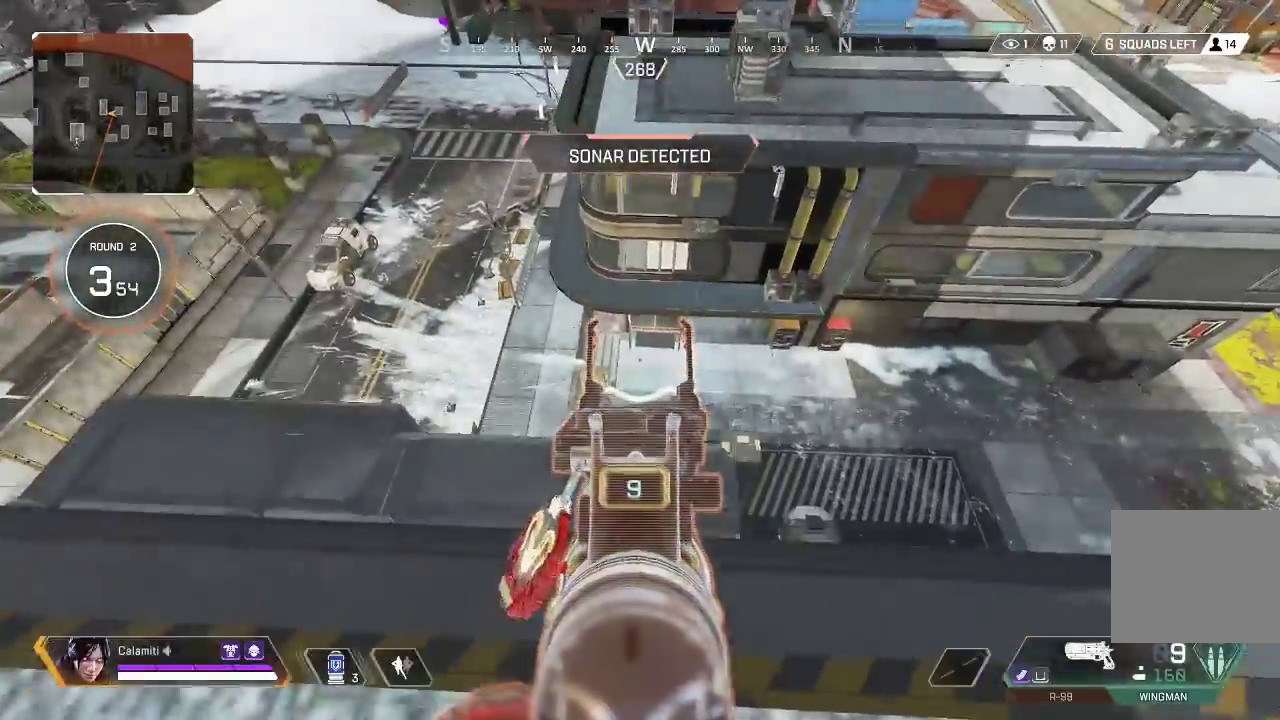
{"buttons": [], "left_stick": "down-right", "right_stick": "center", "events": [[117, "left_stick", "left"], [150, "L2", "up"], [217, "CIRCLE", "down"], [300, "CIRCLE", "up"], [300, "right_stick", "up-right"], [383, "left_stick", "down-right"], [383, "right_stick", "center"]]}
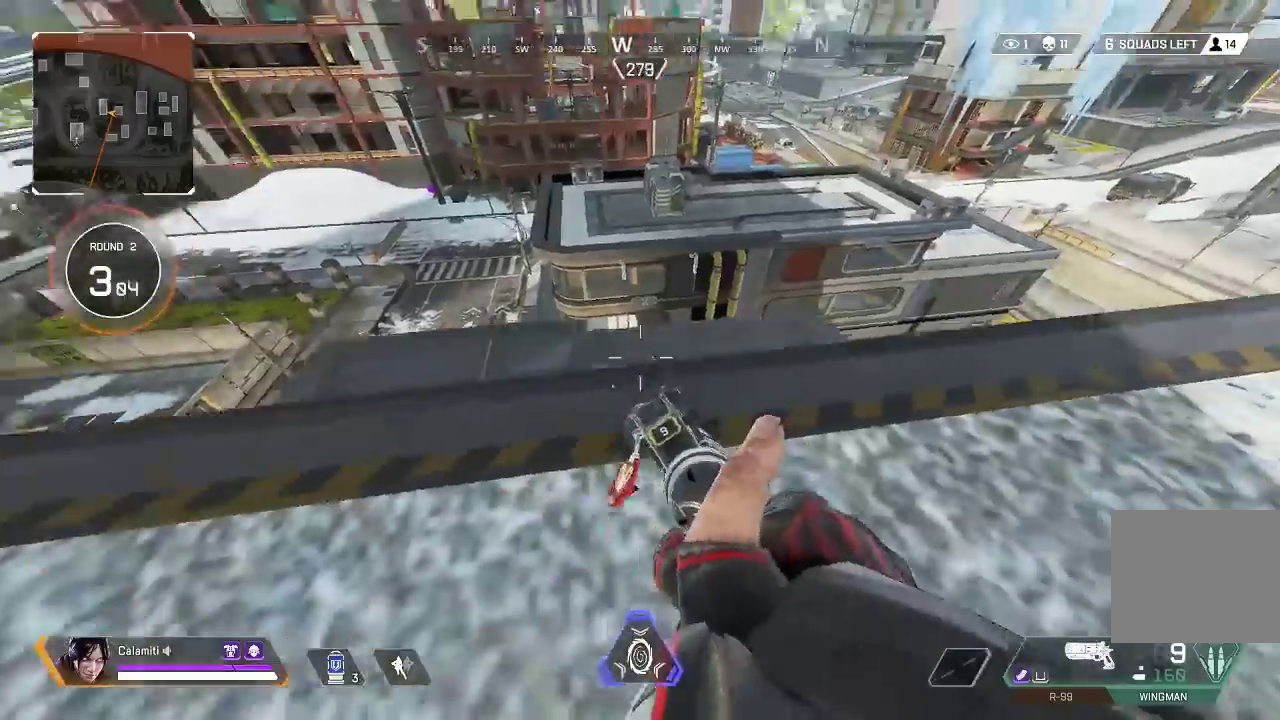
{"buttons": ["L2"], "left_stick": "left", "right_stick": "center", "events": [[83, "right_stick", "up"], [100, "CIRCLE", "down"], [133, "CIRCLE", "up"], [183, "left_stick", "left"], [250, "right_stick", "center"], [283, "CIRCLE", "down"], [317, "L2", "down"], [333, "CIRCLE", "up"]]}
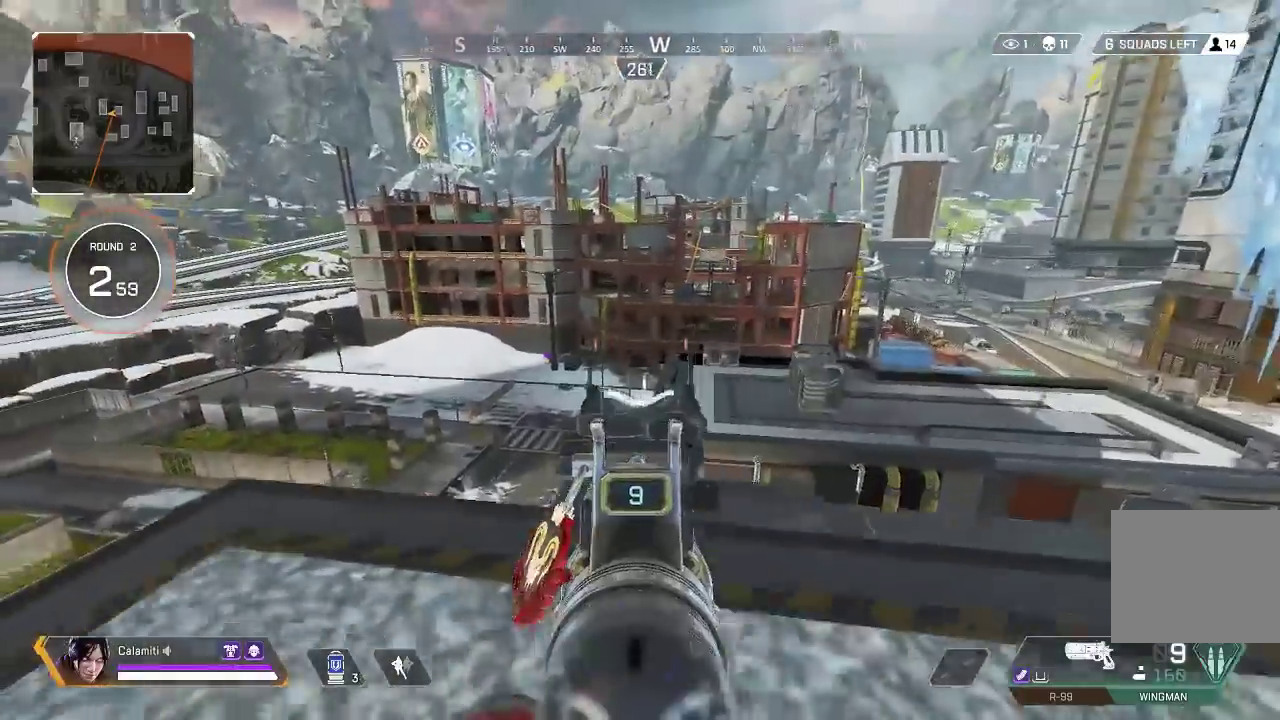
{"buttons": ["L2"], "left_stick": "right", "right_stick": "center", "events": [[17, "right_stick", "left"], [67, "CIRCLE", "down"], [67, "right_stick", "up-left"], [100, "left_stick", "right"], [133, "CIRCLE", "up"], [167, "right_stick", "center"]]}
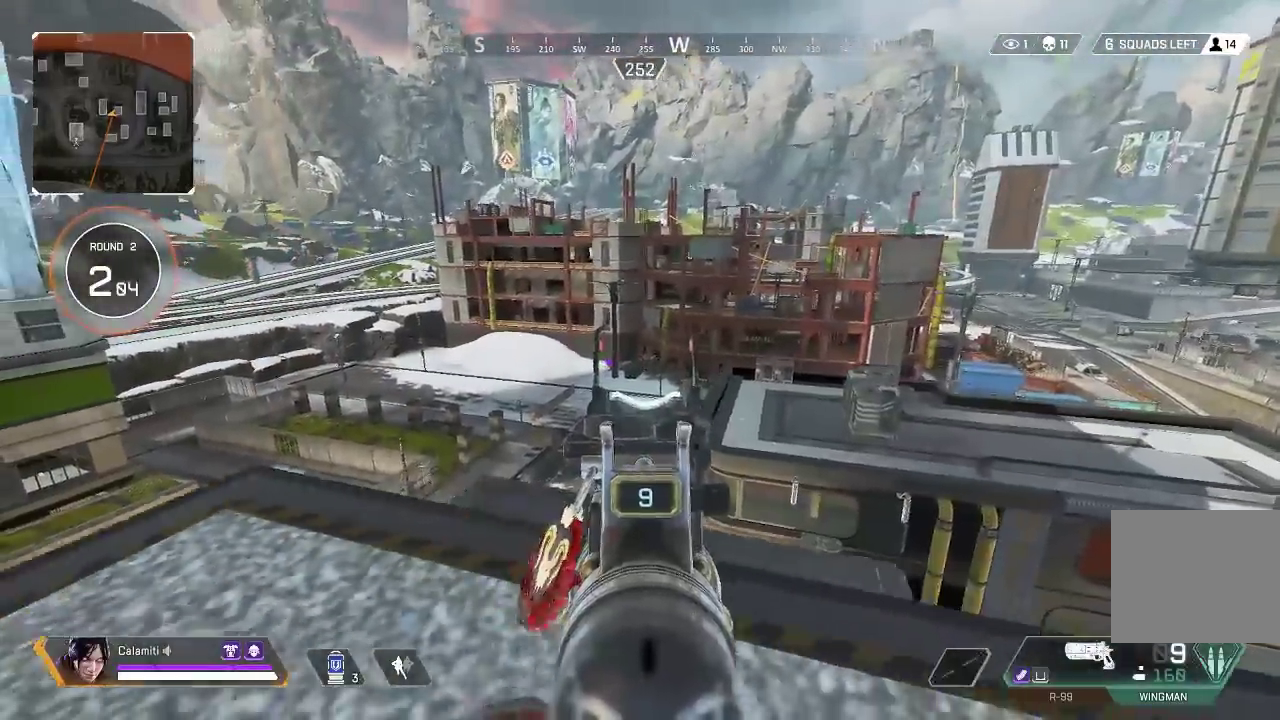
{"buttons": ["L2"], "left_stick": "center", "right_stick": "center", "events": [[17, "left_stick", "center"], [217, "R2", "down"], [317, "R2", "up"]]}
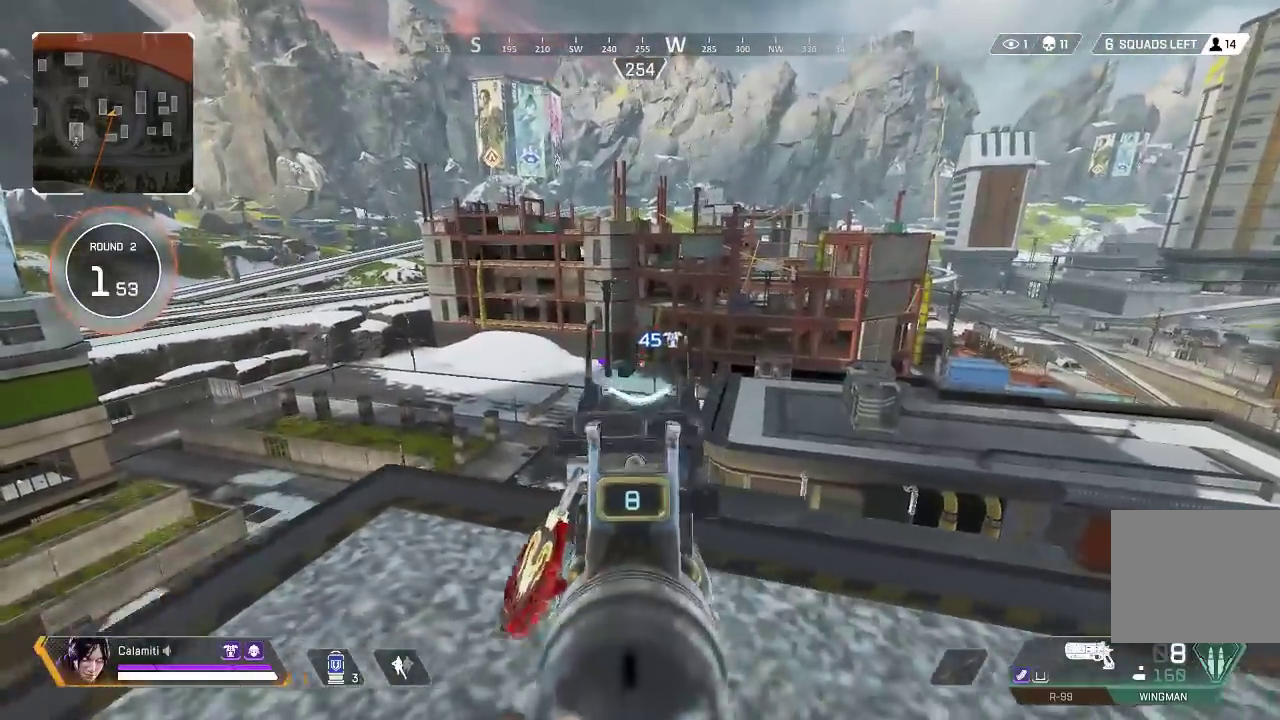
{"buttons": ["L2", "R2"], "left_stick": "center", "right_stick": "center", "events": [[100, "R2", "down"], [217, "R2", "up"], [433, "R2", "down"]]}
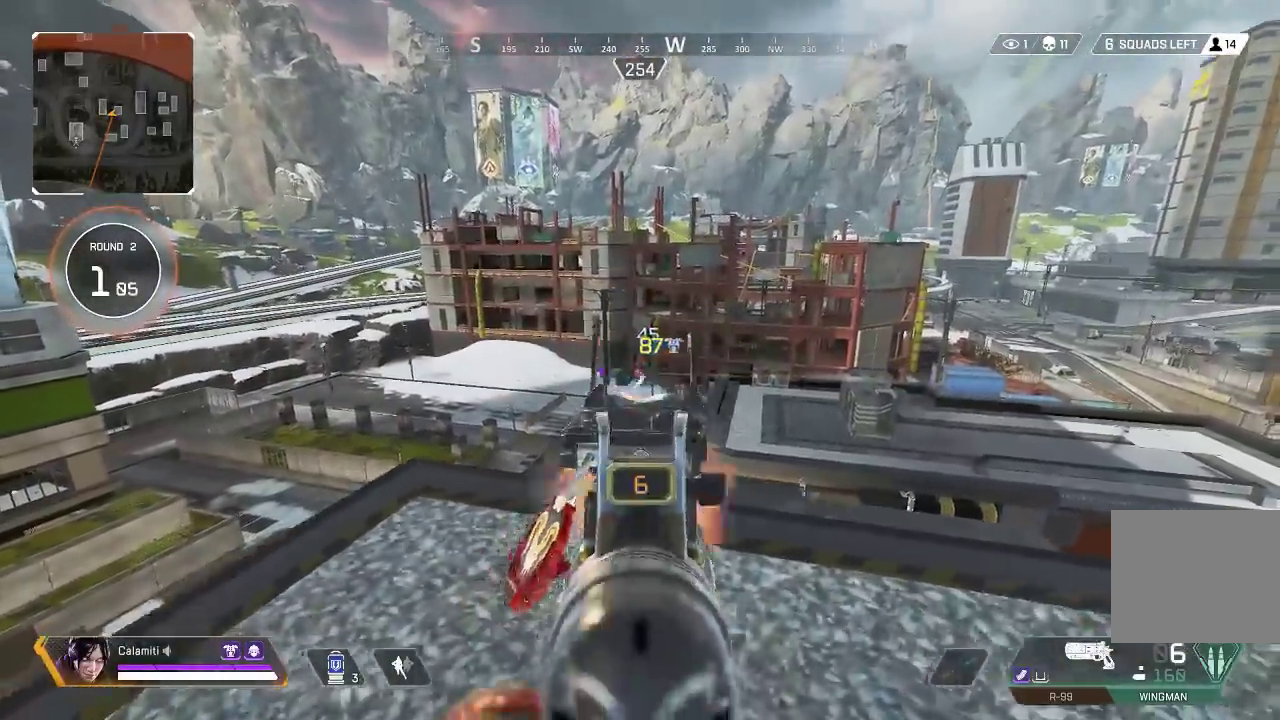
{"buttons": ["L2"], "left_stick": "center", "right_stick": "center", "events": [[50, "R2", "up"], [133, "left_stick", "left"], [317, "R2", "down"], [317, "left_stick", "center"], [400, "left_stick", "right"], [417, "R2", "up"], [467, "left_stick", "center"]]}
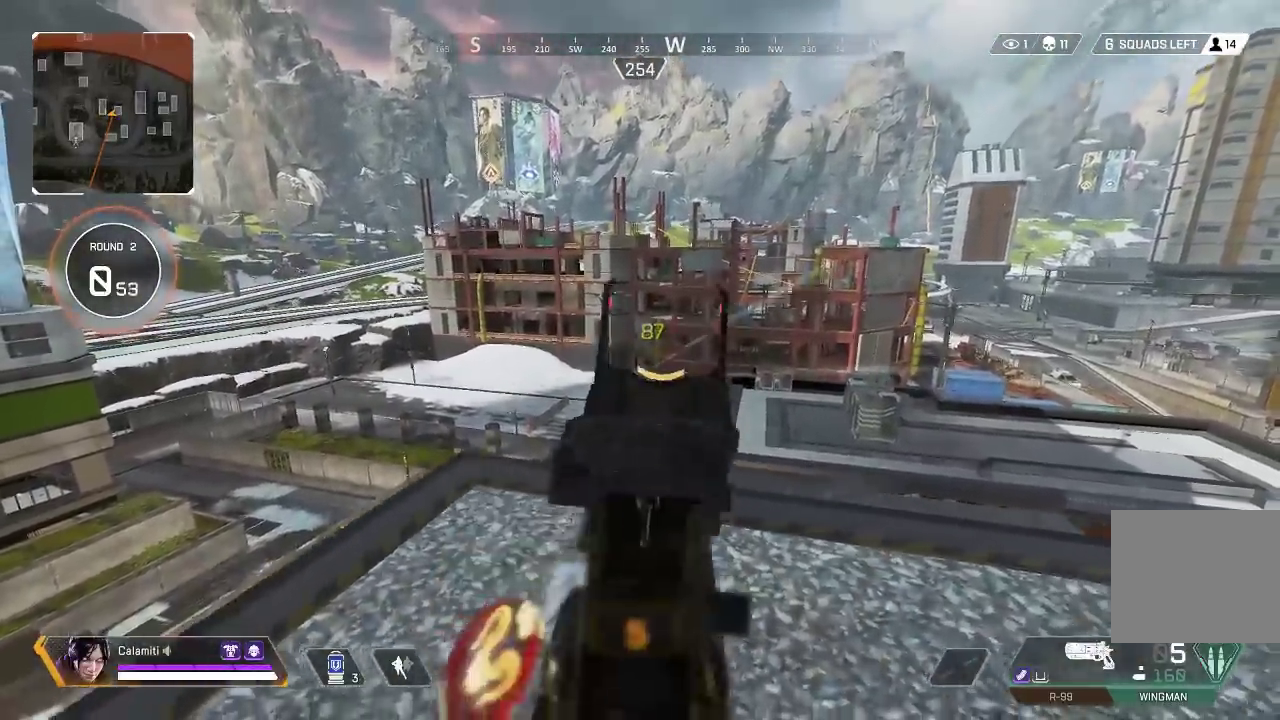
{"buttons": [], "left_stick": "right", "right_stick": "center", "events": [[217, "R2", "down"], [283, "left_stick", "right"], [333, "R2", "up"], [383, "L2", "up"]]}
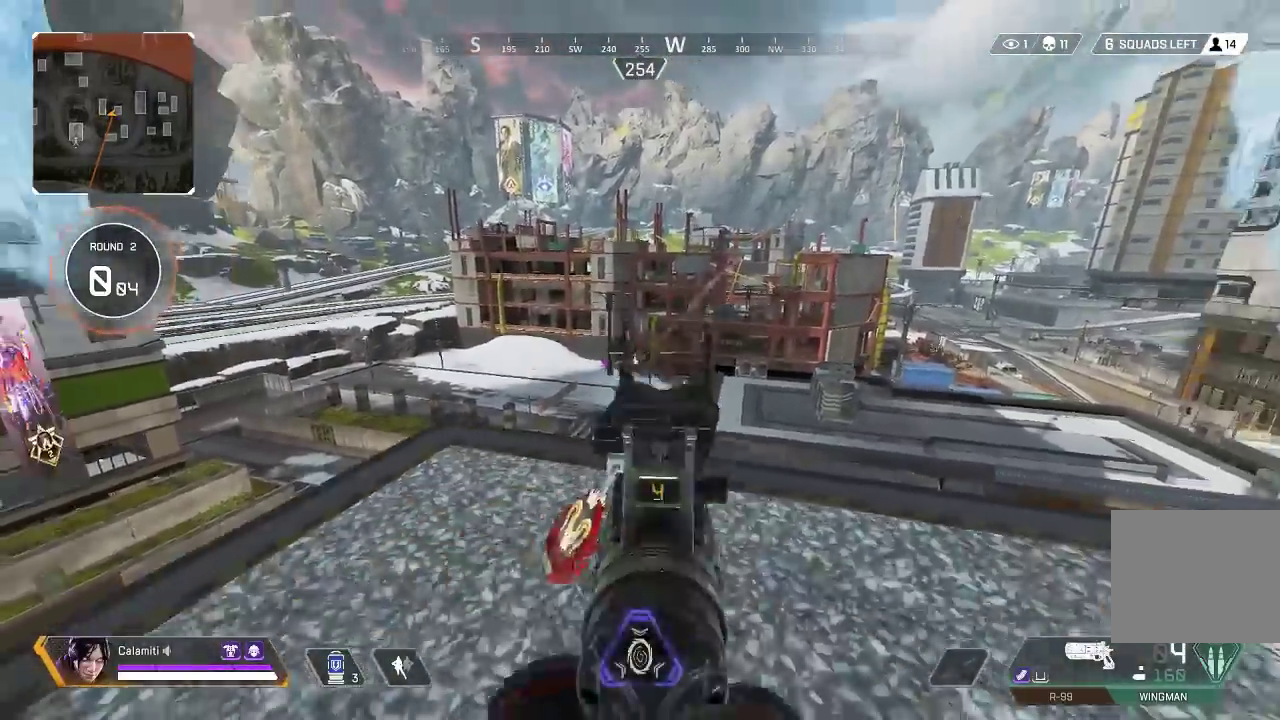
{"buttons": [], "left_stick": "up", "right_stick": "center", "events": [[50, "CIRCLE", "down"], [167, "CIRCLE", "up"], [200, "left_stick", "center"], [433, "left_stick", "up"]]}
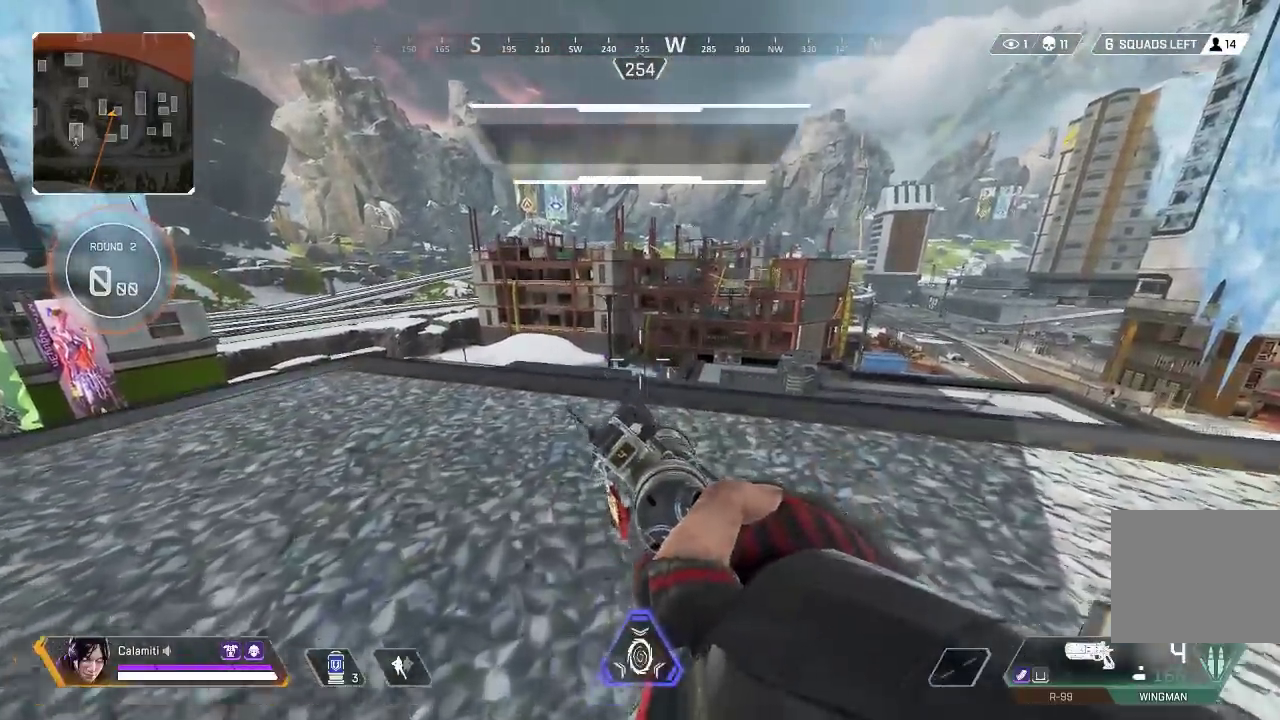
{"buttons": ["L2"], "left_stick": "center", "right_stick": "center", "events": [[83, "L2", "down"], [83, "left_stick", "up-left"], [100, "CIRCLE", "down"], [183, "CIRCLE", "up"], [250, "left_stick", "right"], [383, "left_stick", "center"]]}
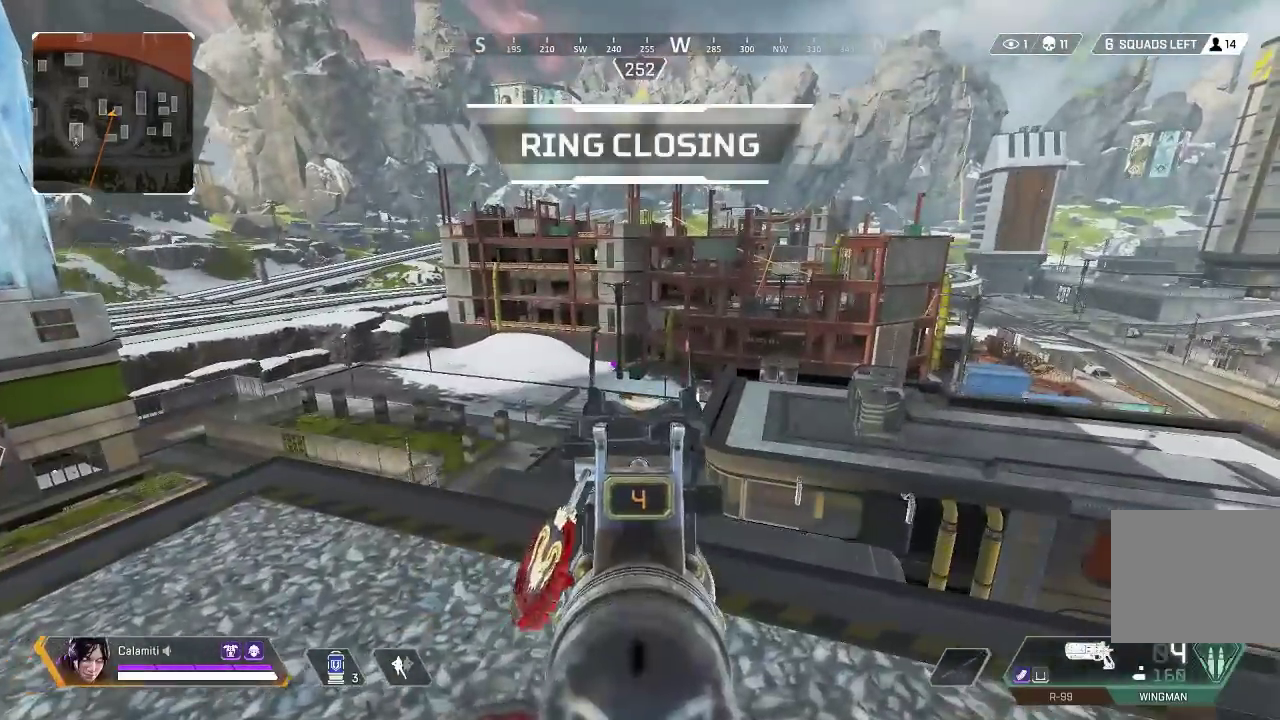
{"buttons": ["L2"], "left_stick": "center", "right_stick": "center", "events": []}
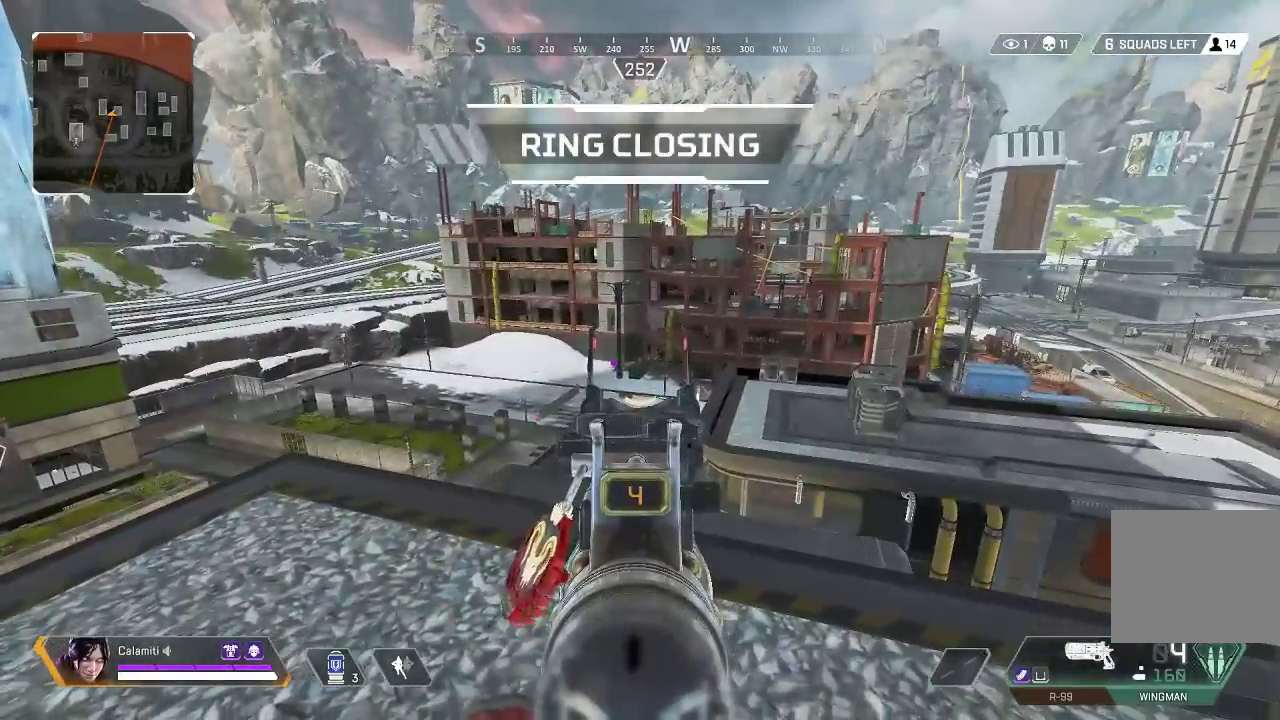
{"buttons": ["L2"], "left_stick": "center", "right_stick": "center", "events": []}
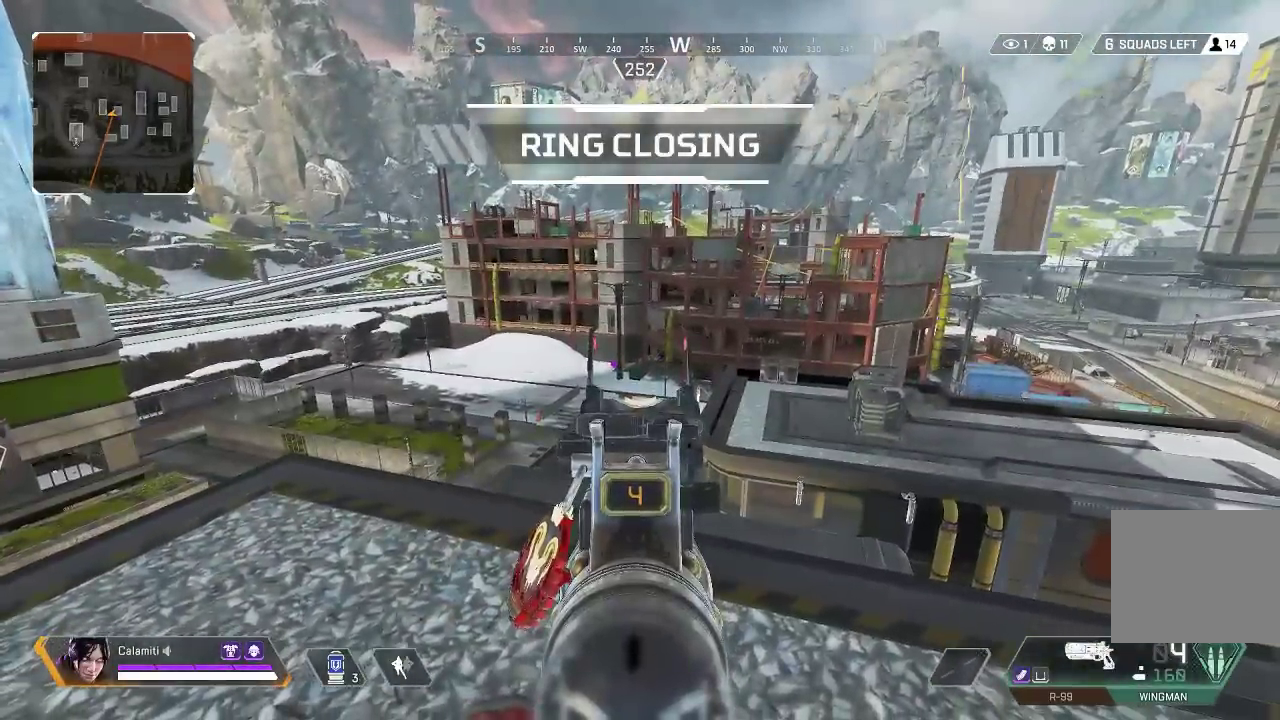
{"buttons": ["L2"], "left_stick": "center", "right_stick": "center", "events": []}
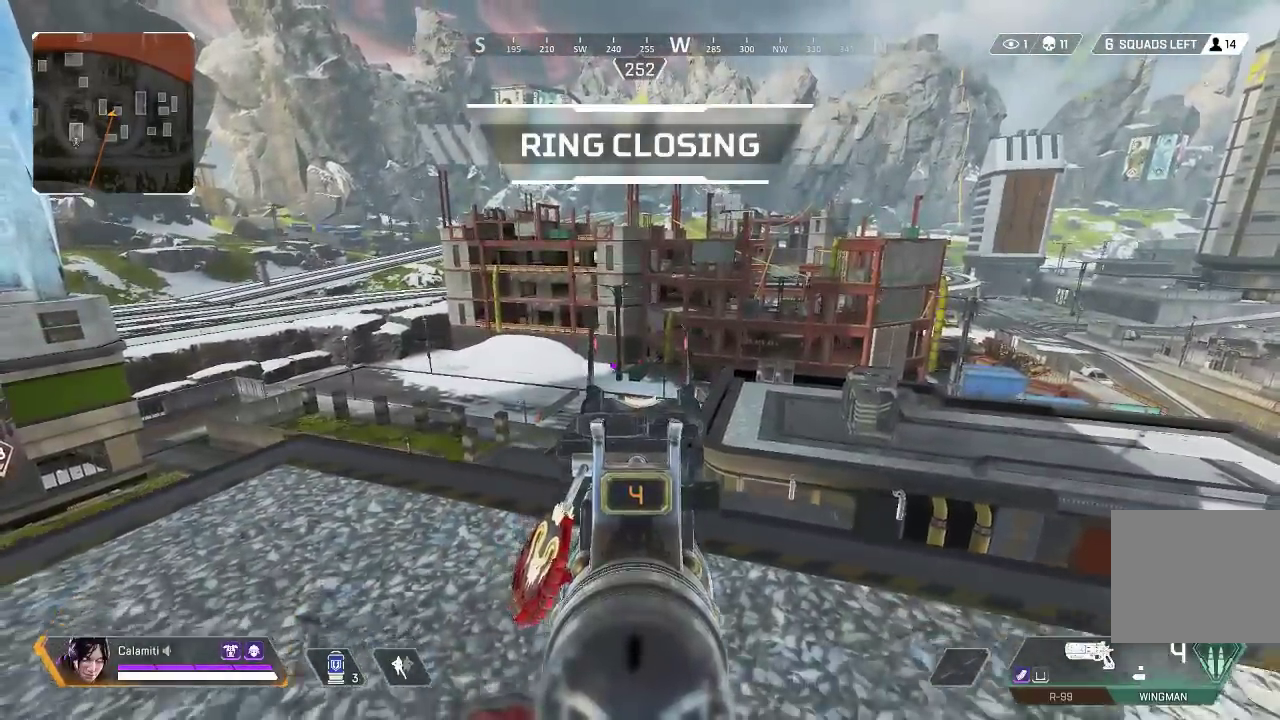
{"buttons": [], "left_stick": "up", "right_stick": "center", "events": [[67, "SQUARE", "down"], [83, "L2", "up"], [117, "left_stick", "right"], [133, "right_stick", "down-right"], [150, "SQUARE", "up"], [183, "left_stick", "up"], [233, "L3", "down"], [250, "right_stick", "left"], [317, "right_stick", "center"], [350, "L3", "up"]]}
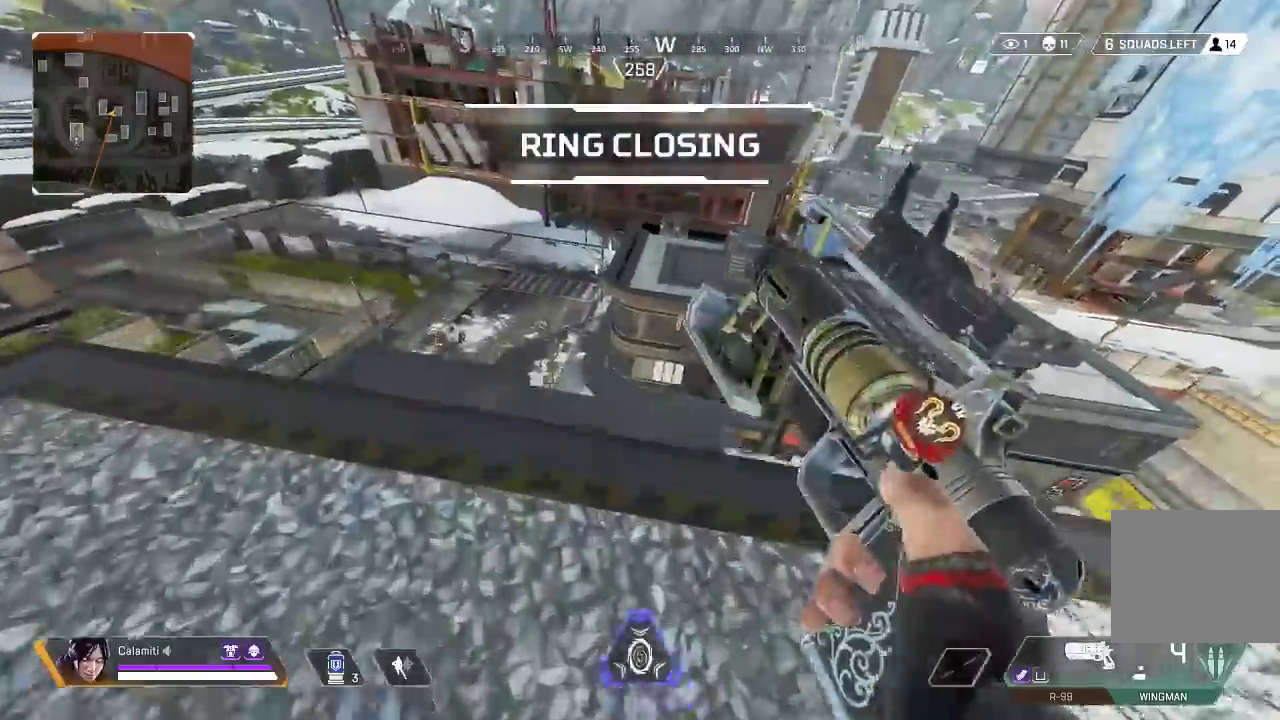
{"buttons": [], "left_stick": "right", "right_stick": "center", "events": [[67, "right_stick", "down-right"], [100, "left_stick", "up-left"], [183, "right_stick", "center"], [317, "left_stick", "center"], [467, "left_stick", "right"]]}
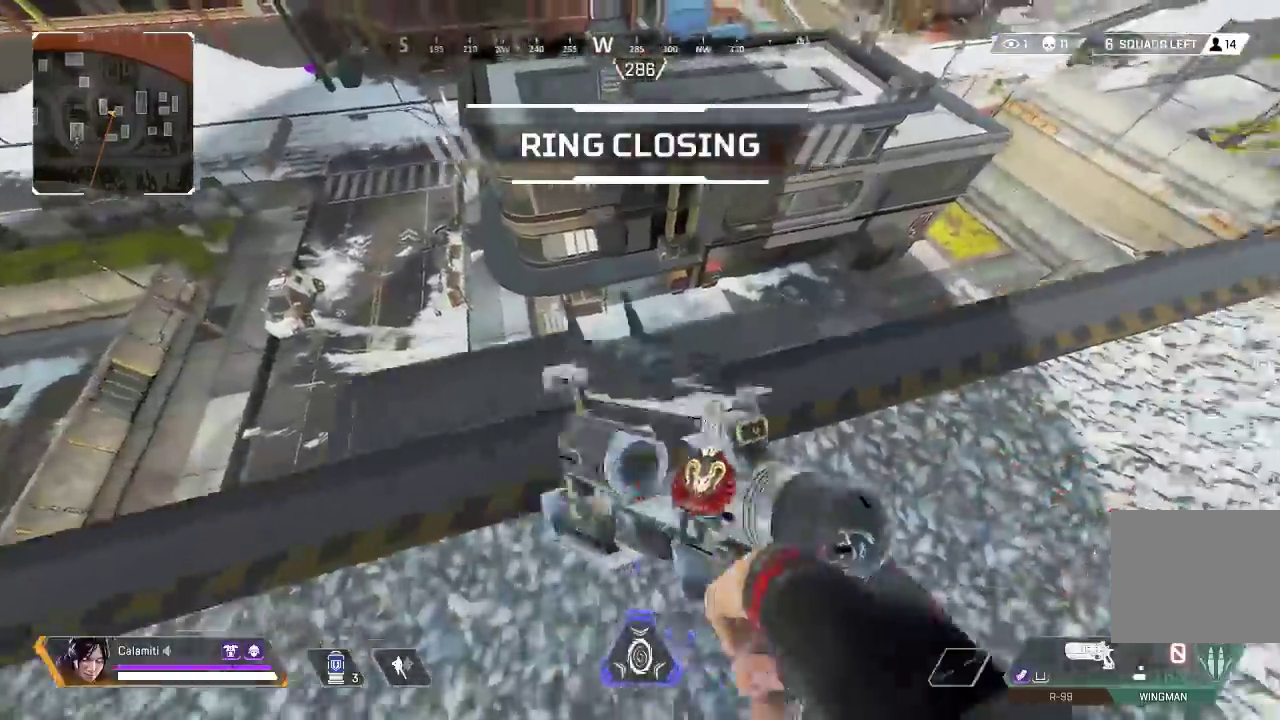
{"buttons": ["L3"], "left_stick": "up", "right_stick": "center", "events": [[50, "right_stick", "right"], [150, "left_stick", "up-right"], [233, "L3", "down"], [233, "right_stick", "center"], [367, "L3", "up"], [367, "left_stick", "up"], [450, "L3", "down"]]}
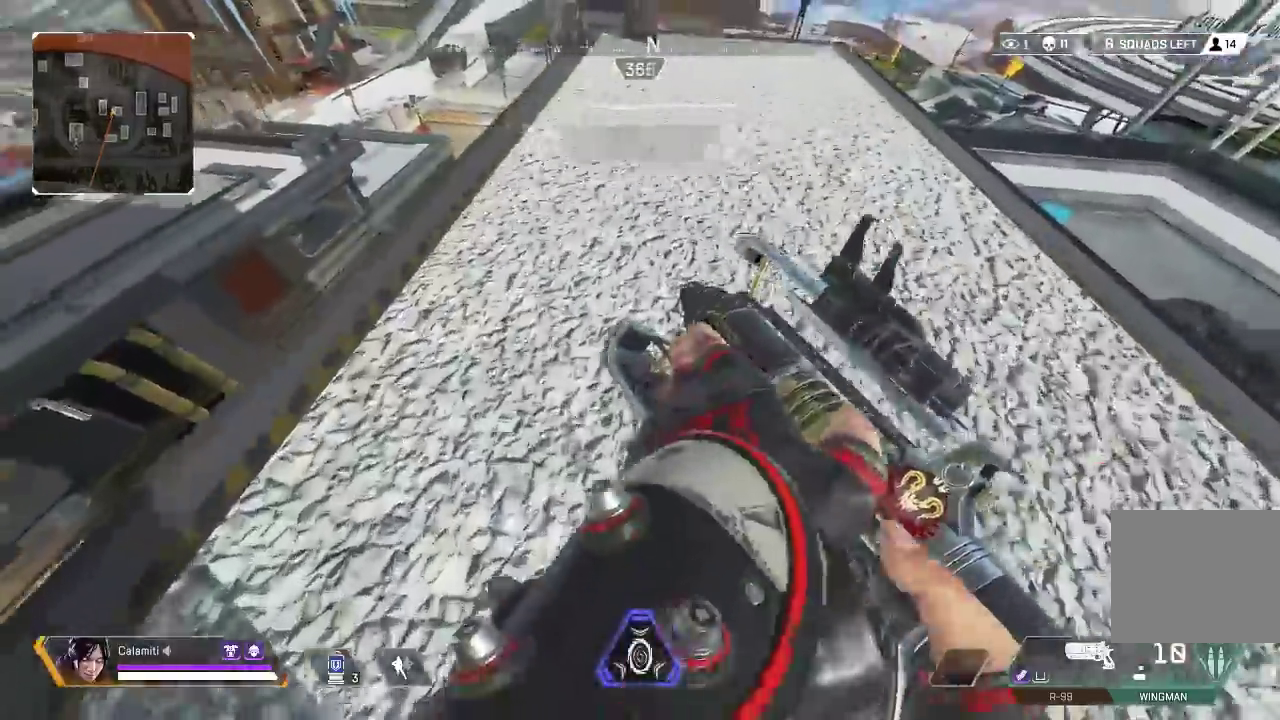
{"buttons": ["CIRCLE"], "left_stick": "up", "right_stick": "center", "events": [[100, "L3", "up"], [367, "CIRCLE", "down"]]}
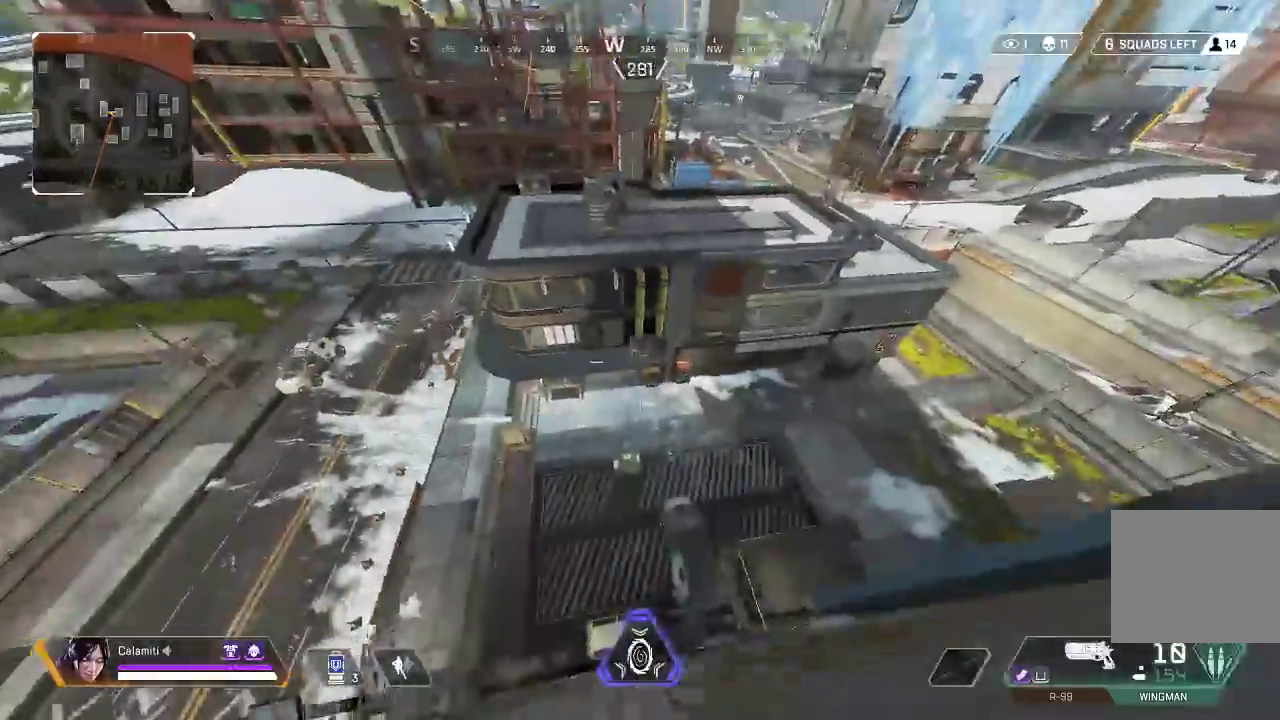
{"buttons": ["CROSS"], "left_stick": "up-left", "right_stick": "center", "events": [[100, "CIRCLE", "up"], [100, "CROSS", "down"], [117, "left_stick", "up-left"], [200, "TRIANGLE", "down"], [267, "TRIANGLE", "up"]]}
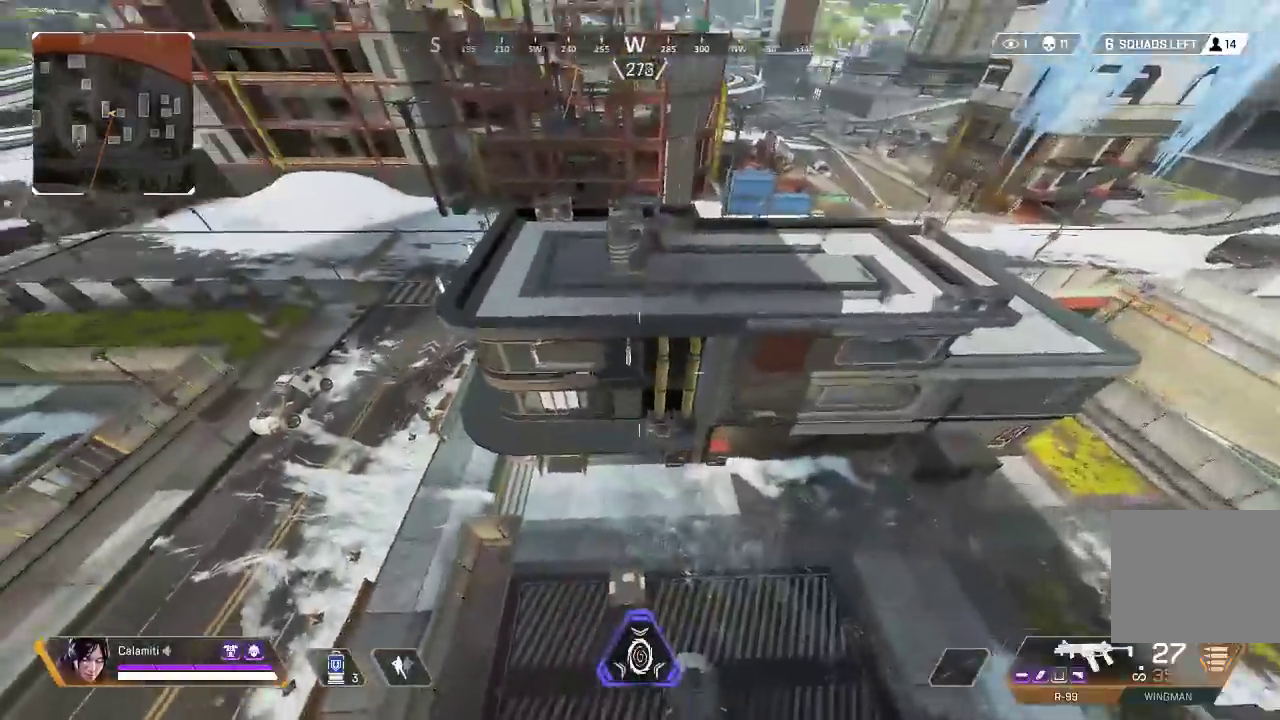
{"buttons": ["CROSS"], "left_stick": "up-left", "right_stick": "center", "events": [[33, "TRIANGLE", "down"], [333, "TRIANGLE", "up"], [383, "right_stick", "down-left"], [433, "right_stick", "center"]]}
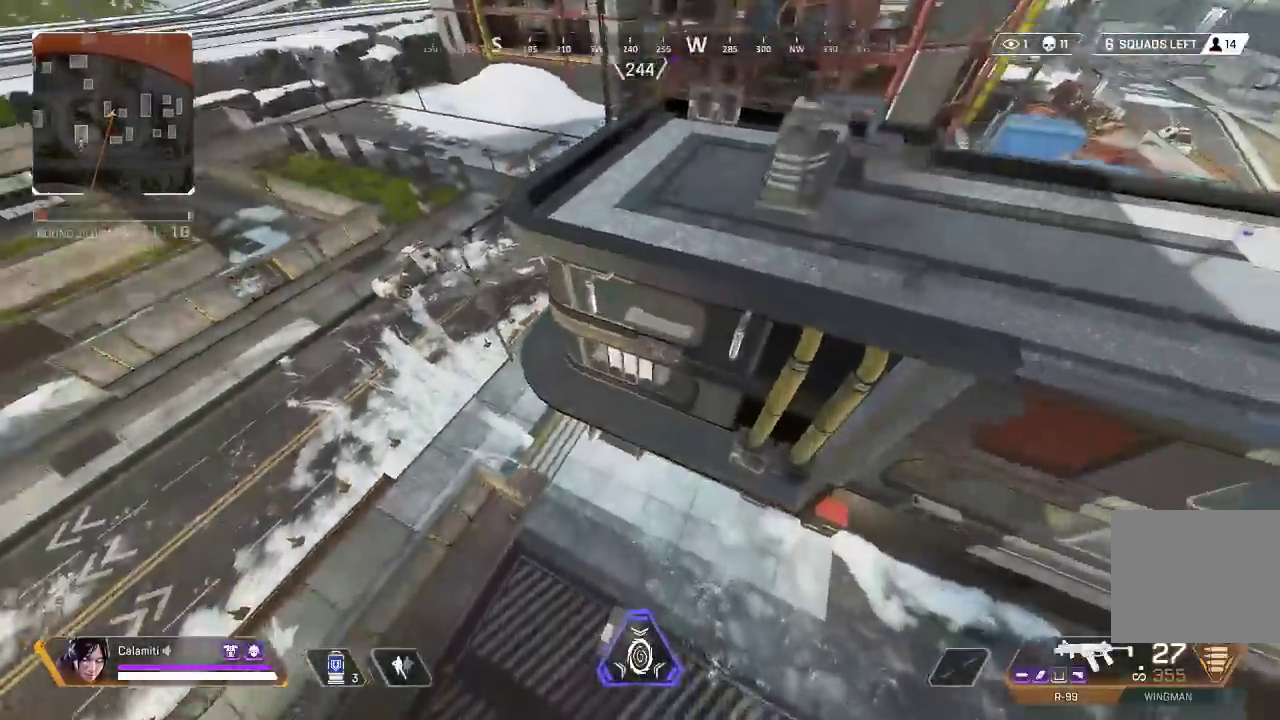
{"buttons": ["CROSS"], "left_stick": "up", "right_stick": "center", "events": [[50, "left_stick", "up"]]}
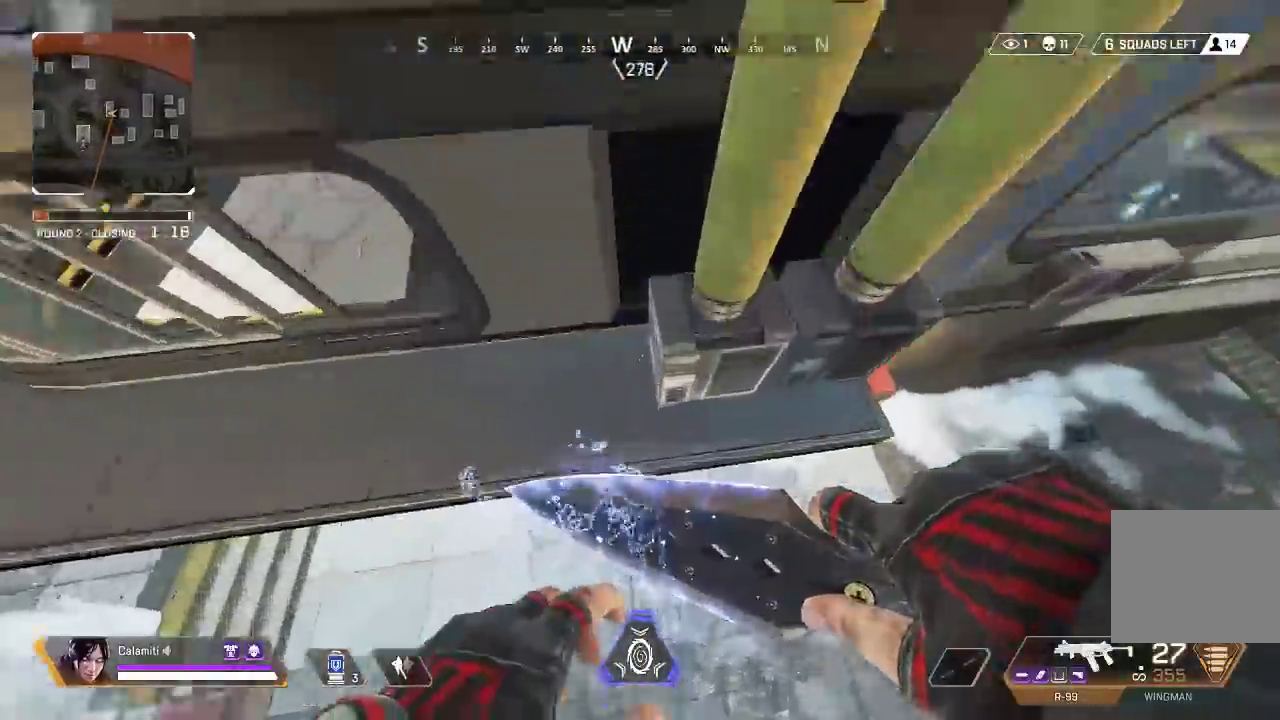
{"buttons": ["L3"], "left_stick": "up", "right_stick": "center"}
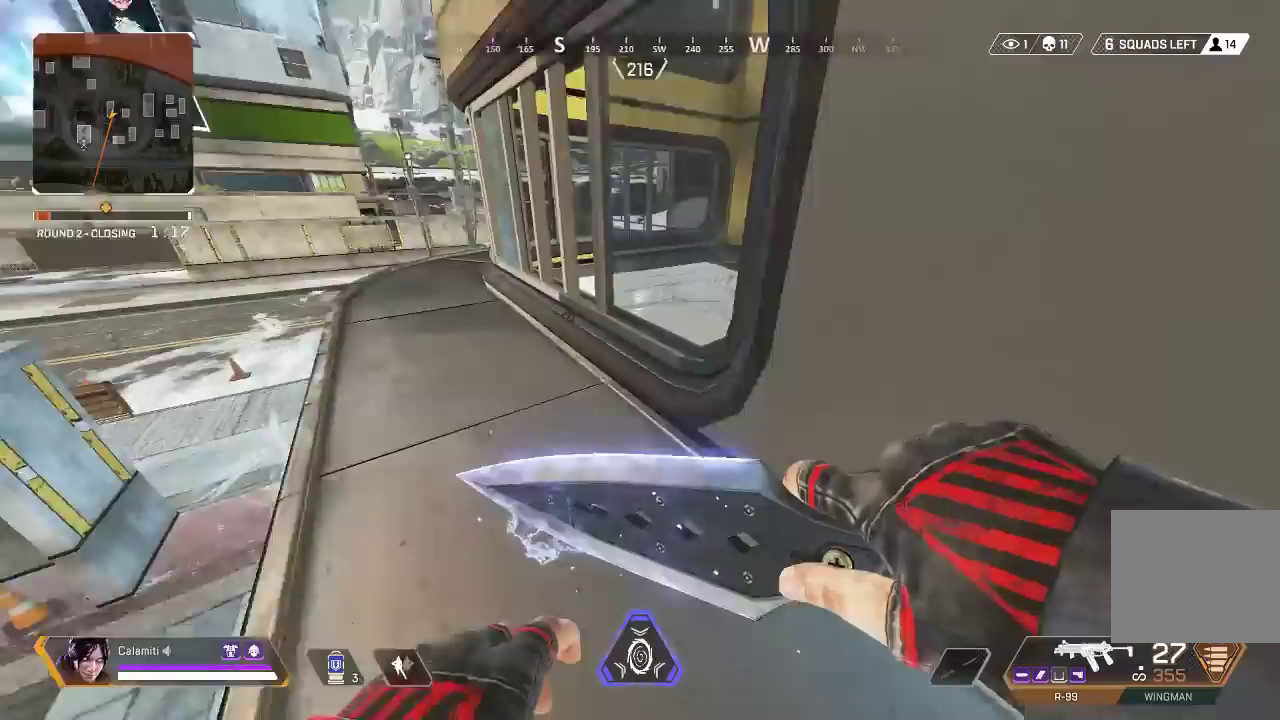
{"buttons": [], "left_stick": "up", "right_stick": "center", "events": [[83, "L3", "up"]]}
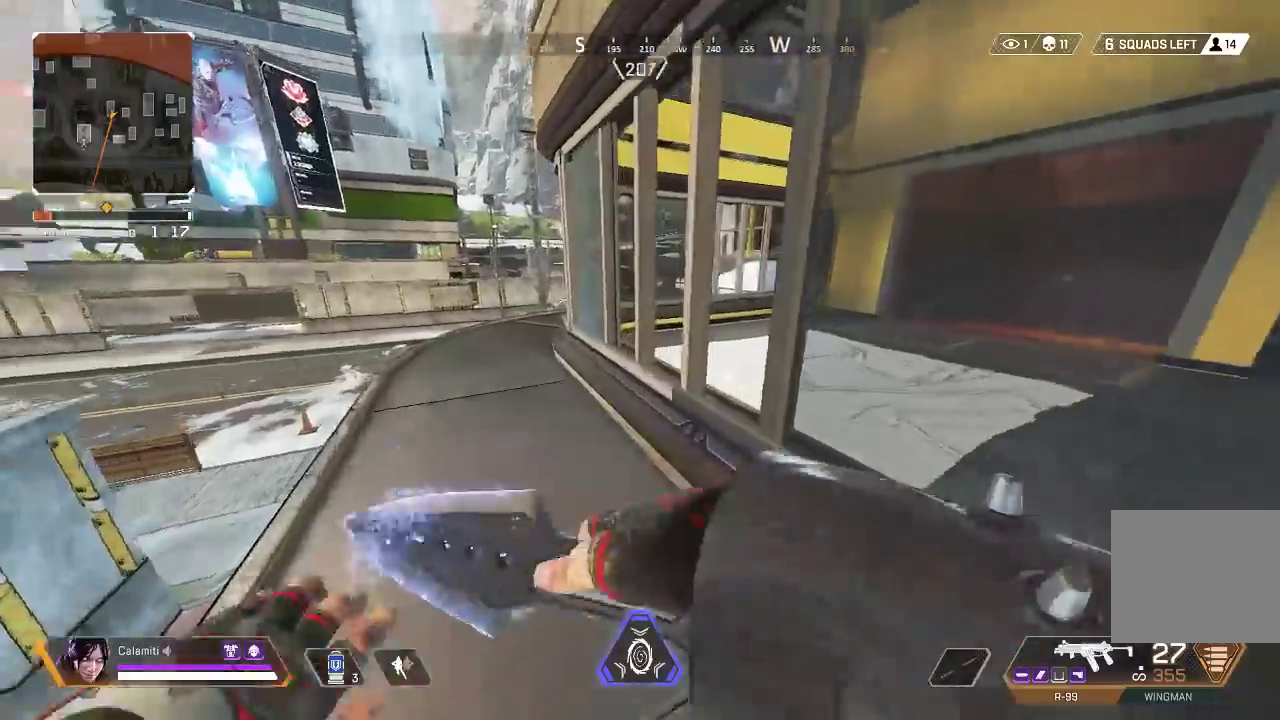
{"buttons": [], "left_stick": "up", "right_stick": "center", "events": [[17, "right_stick", "right"], [117, "right_stick", "center"], [167, "right_stick", "left"], [317, "right_stick", "center"]]}
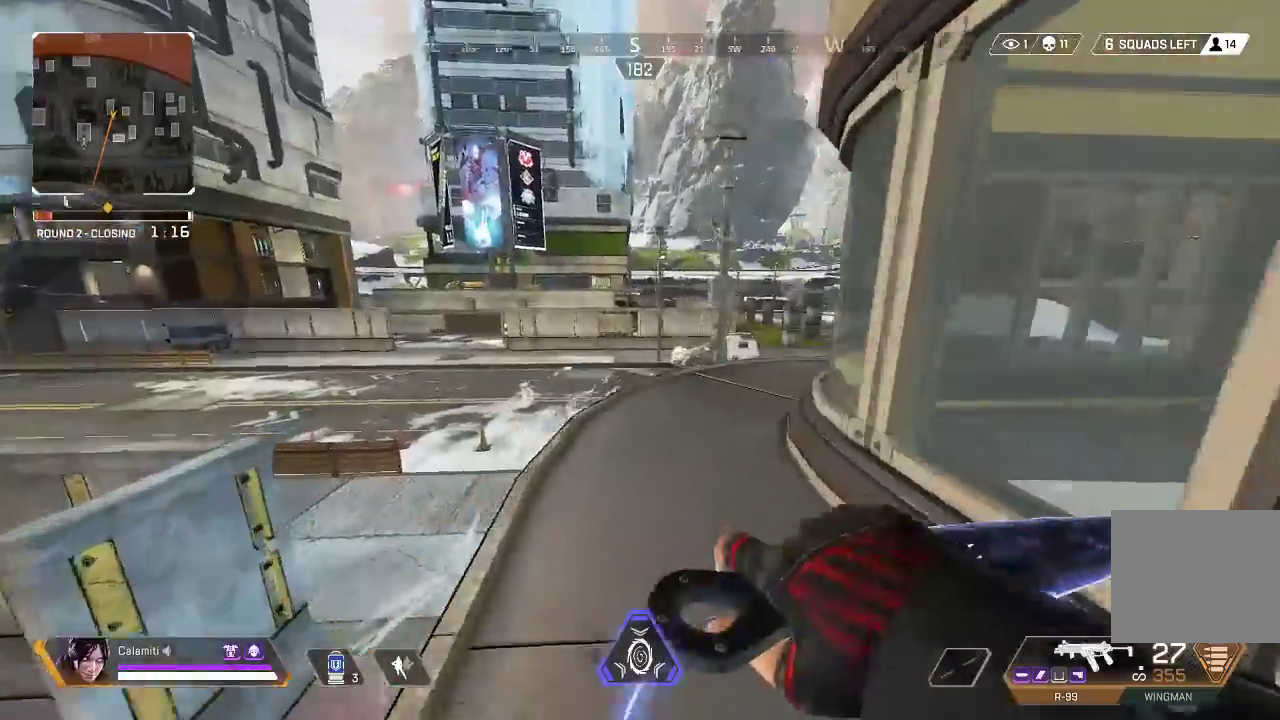
{"buttons": [], "left_stick": "up", "right_stick": "center", "events": []}
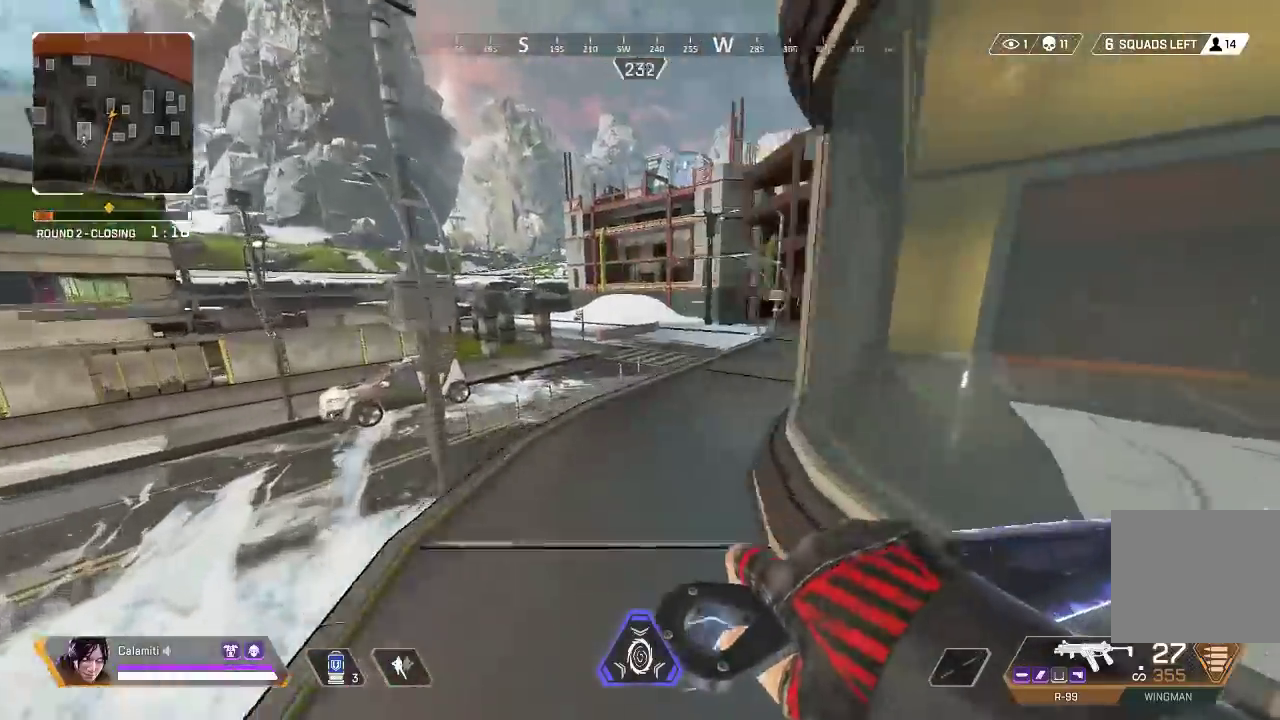
{"buttons": [], "left_stick": "up", "right_stick": "center", "events": []}
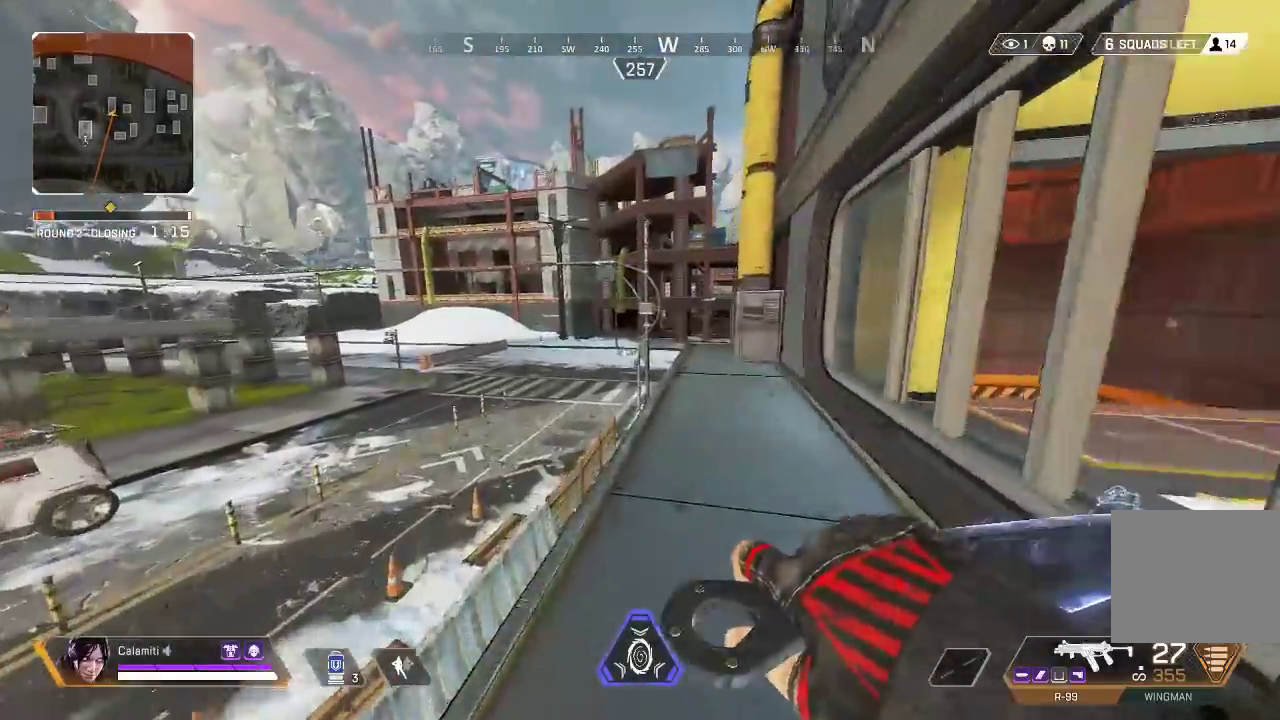
{"buttons": [], "left_stick": "up", "right_stick": "center", "events": []}
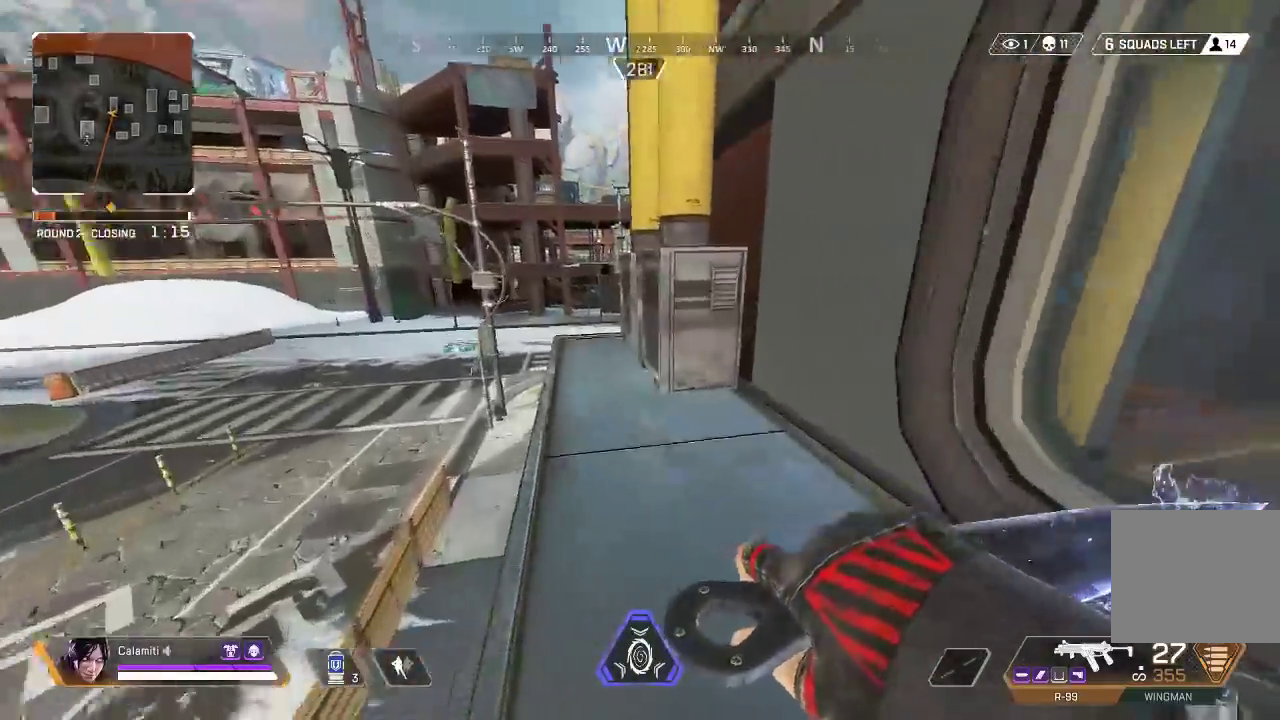
{"buttons": [], "left_stick": "up", "right_stick": "center", "events": []}